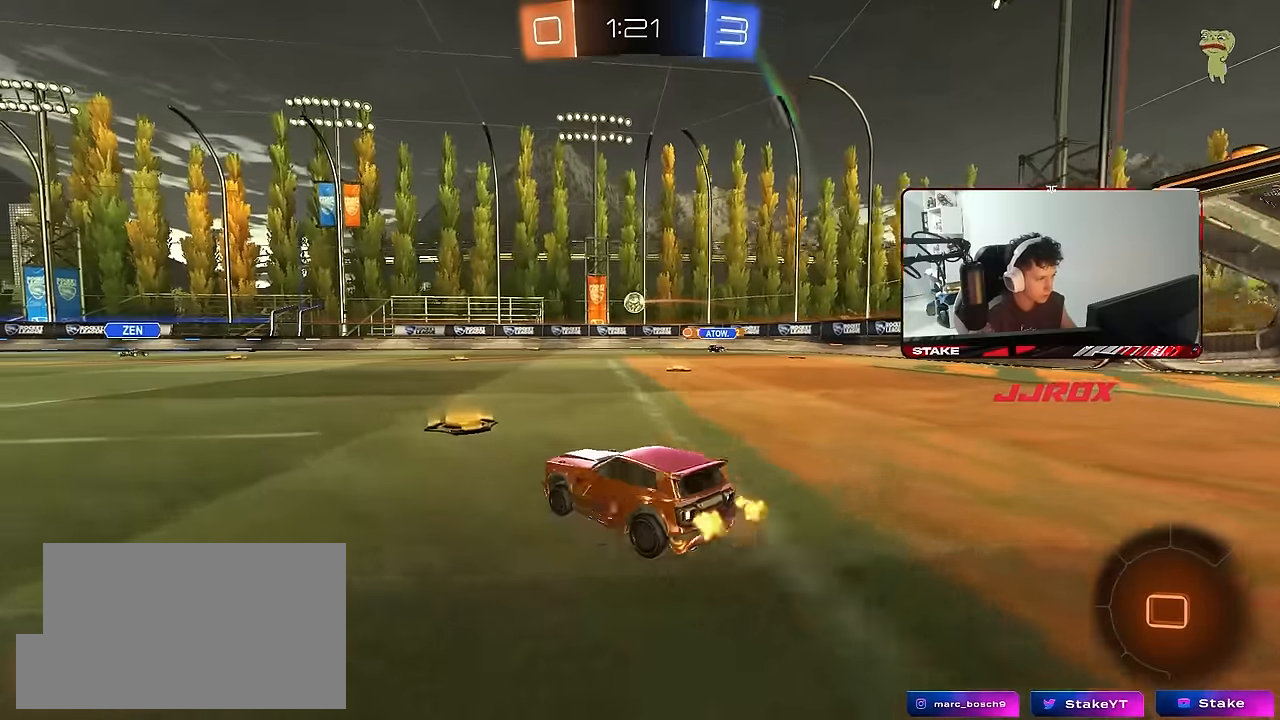
Gameplay with keyboard and mouse; each line is a JSON object with the keys and mouse buttons held at the frame after it. "events" lists presses ("down") and releases ("up") of "1", "2", "3", "4", "5", "a", "alt", "c", "caps_lock", "ctrl", "d", "e", "f", "g", "q", "r", "s", "shift", "space", "t", "tab", "v", "w", "x", "z", "mouse_left", "mouse_wheel" and "mouse_right" between this image and that frame as [ms after this image, input, new state], when the widget could be followed in between. "mouse_left", "mouse_wheel", "mouse_right" = the "left", "wheel", "right" buttons of the "mouse" list. No other keys are recorded. "wheel" means that the mouse wheel is clicked or scrolled. "mouse_move" is the direction in which the mouse moves at that frame (one of eight, or "still"), when it could be read.
{"keys": ["w"], "mouse": [], "mouse_move": "still", "events": [[33, "shift", "down"], [133, "shift", "up"], [417, "d", "up"]]}
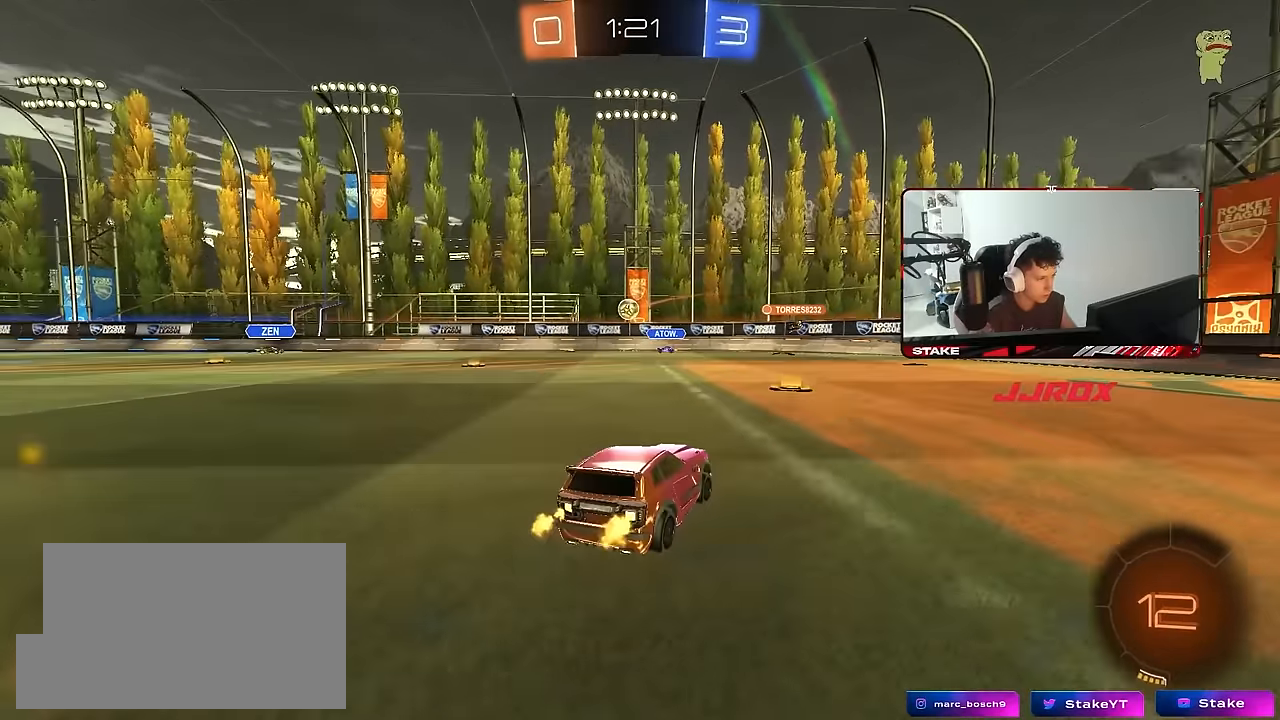
{"keys": ["a", "w"], "mouse": [], "mouse_move": "still", "events": [[133, "a", "down"], [233, "a", "up"], [367, "a", "down"]]}
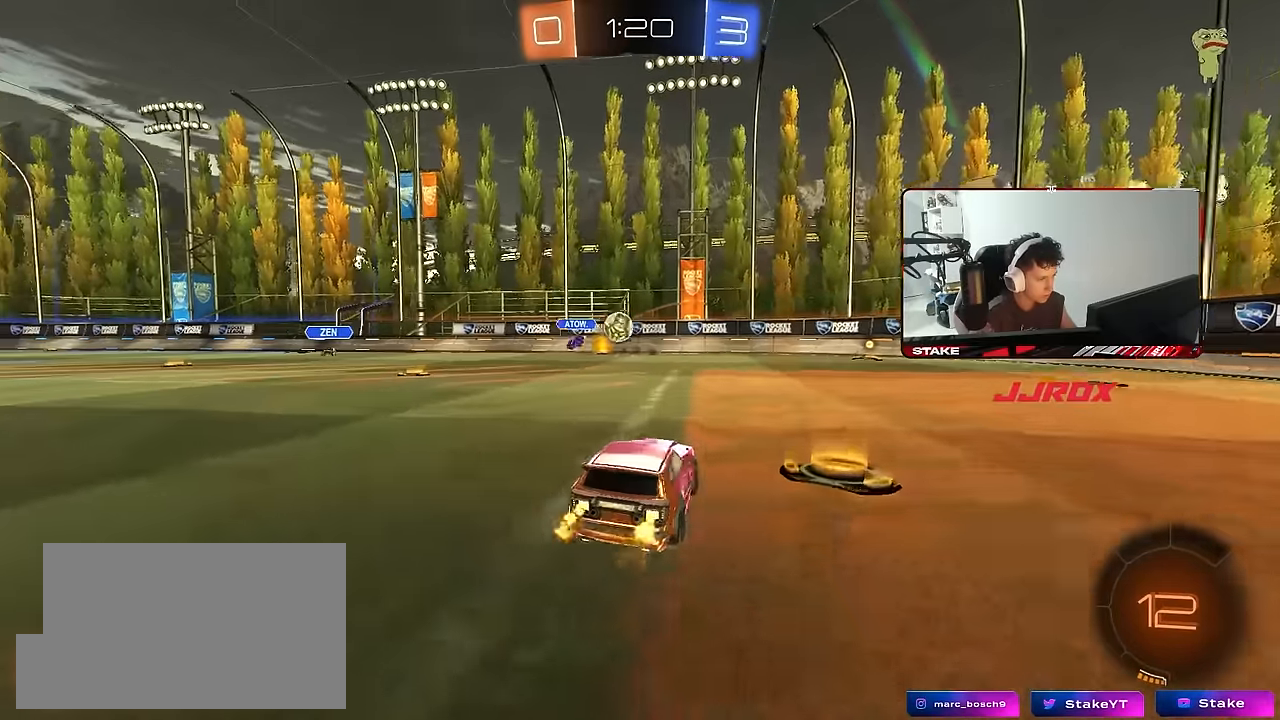
{"keys": ["w"], "mouse": [], "mouse_move": "still", "events": [[250, "a", "up"], [350, "a", "down"], [483, "a", "up"]]}
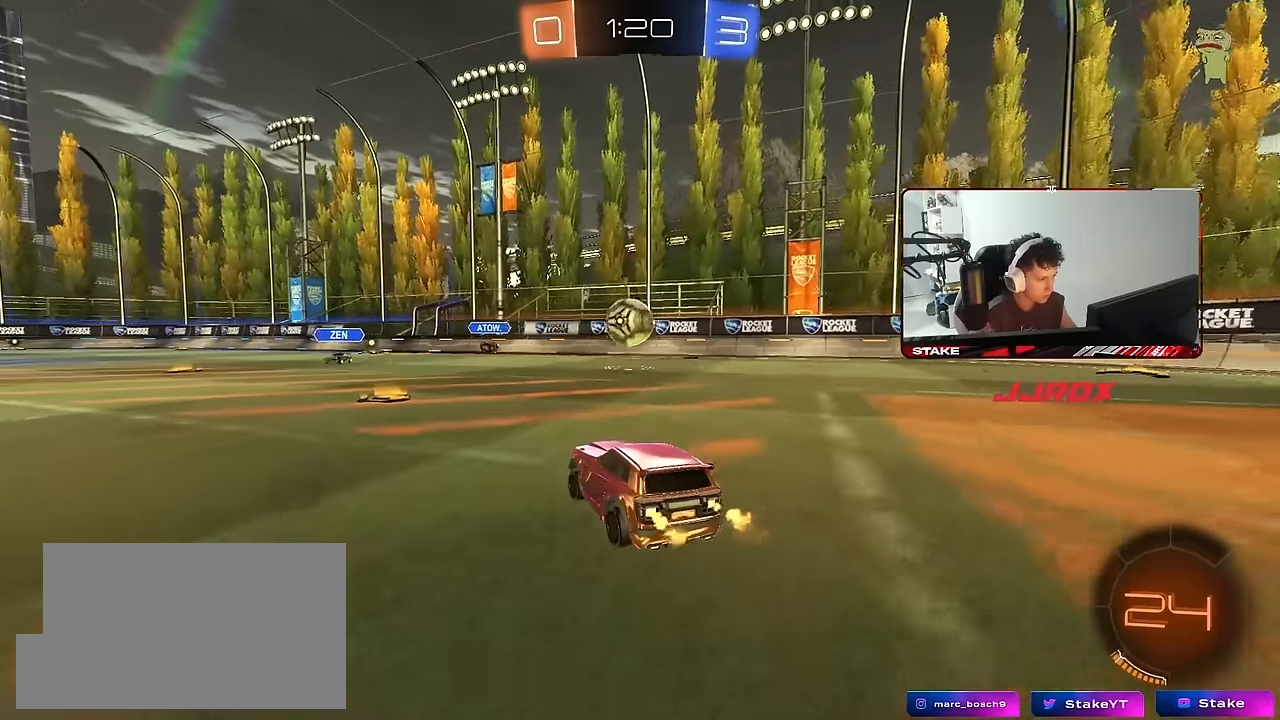
{"keys": ["a"], "mouse": [], "mouse_move": "still", "events": [[217, "a", "down"], [217, "w", "up"], [317, "s", "down"], [500, "s", "up"]]}
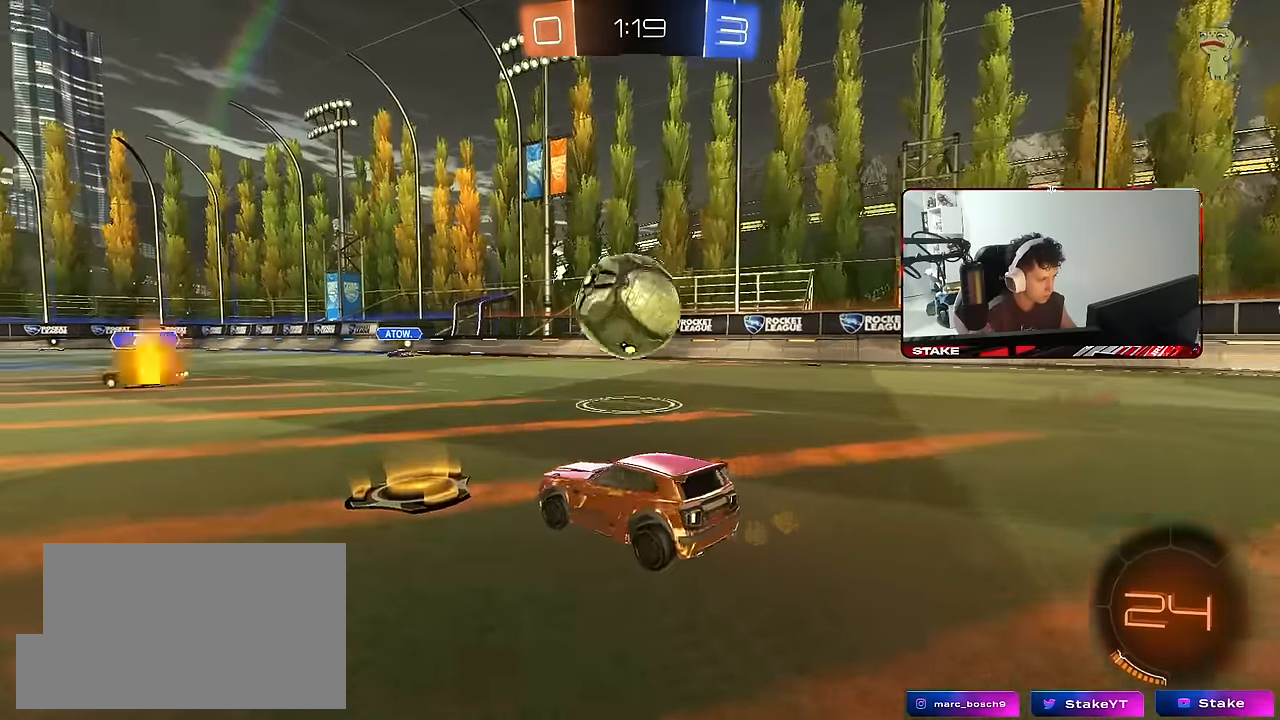
{"keys": ["d", "w"], "mouse": [], "mouse_move": "still", "events": [[133, "w", "down"], [233, "a", "up"], [333, "d", "down"], [417, "w", "up"], [467, "w", "down"]]}
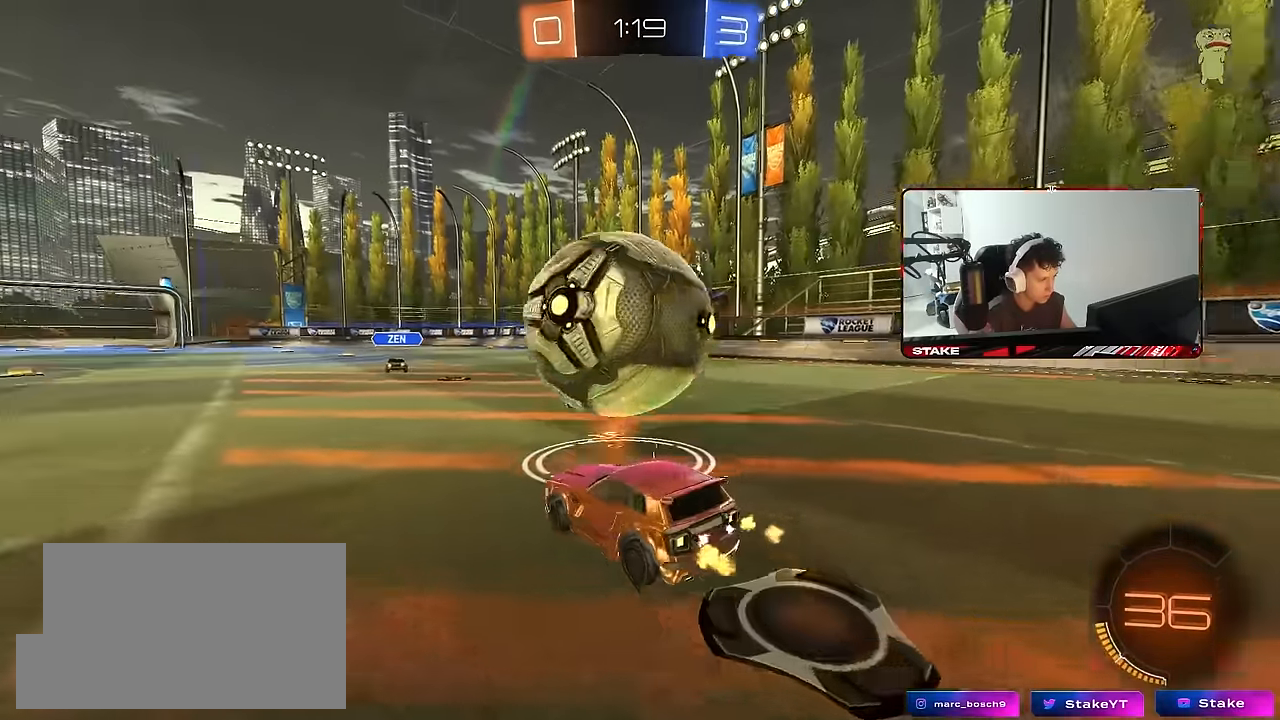
{"keys": ["a"], "mouse": [], "mouse_move": "still", "events": [[200, "d", "up"], [250, "a", "down"], [433, "w", "up"]]}
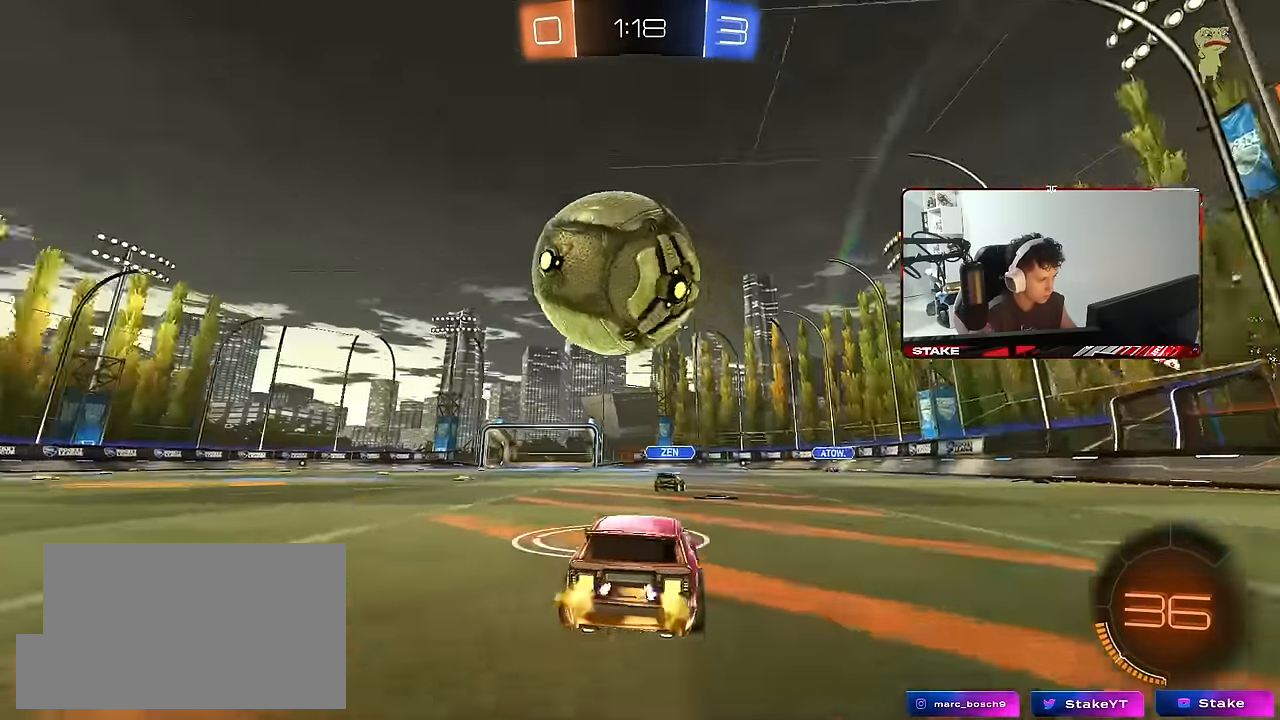
{"keys": [], "mouse": [], "mouse_move": "still", "events": [[33, "a", "up"], [267, "d", "down"], [267, "mouse_right", "down"], [267, "s", "down"], [367, "d", "up"], [450, "s", "up"], [500, "mouse_right", "up"]]}
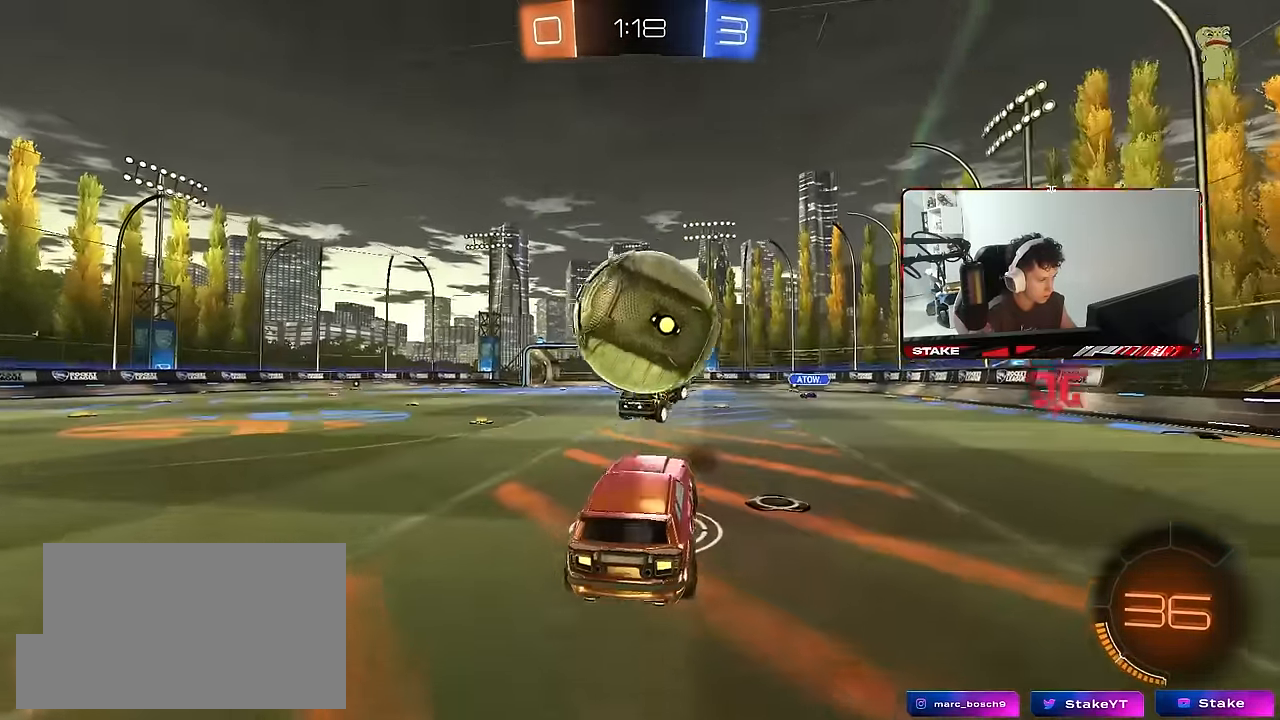
{"keys": ["a", "w"], "mouse": [], "mouse_move": "still", "events": [[233, "w", "down"], [367, "a", "down"]]}
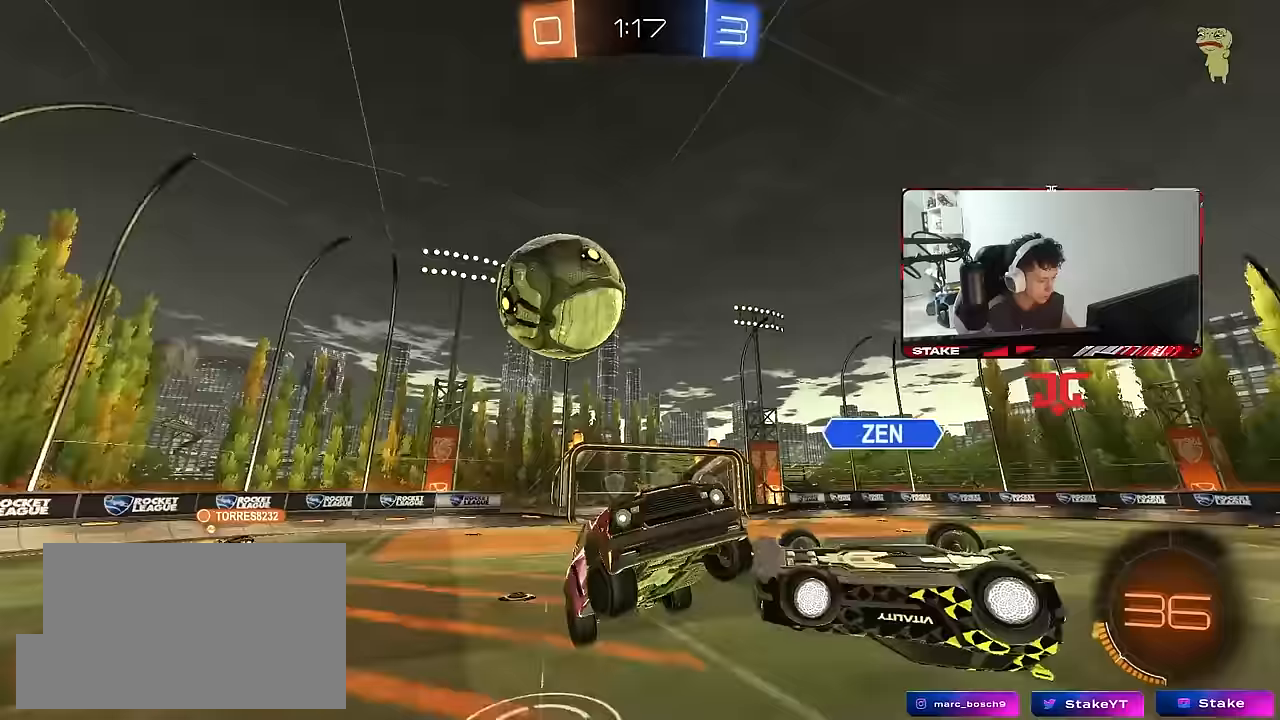
{"keys": [], "mouse": [], "mouse_move": "still", "events": [[17, "w", "up"], [67, "a", "up"], [300, "w", "down"], [350, "a", "down"], [433, "a", "up"], [433, "w", "up"]]}
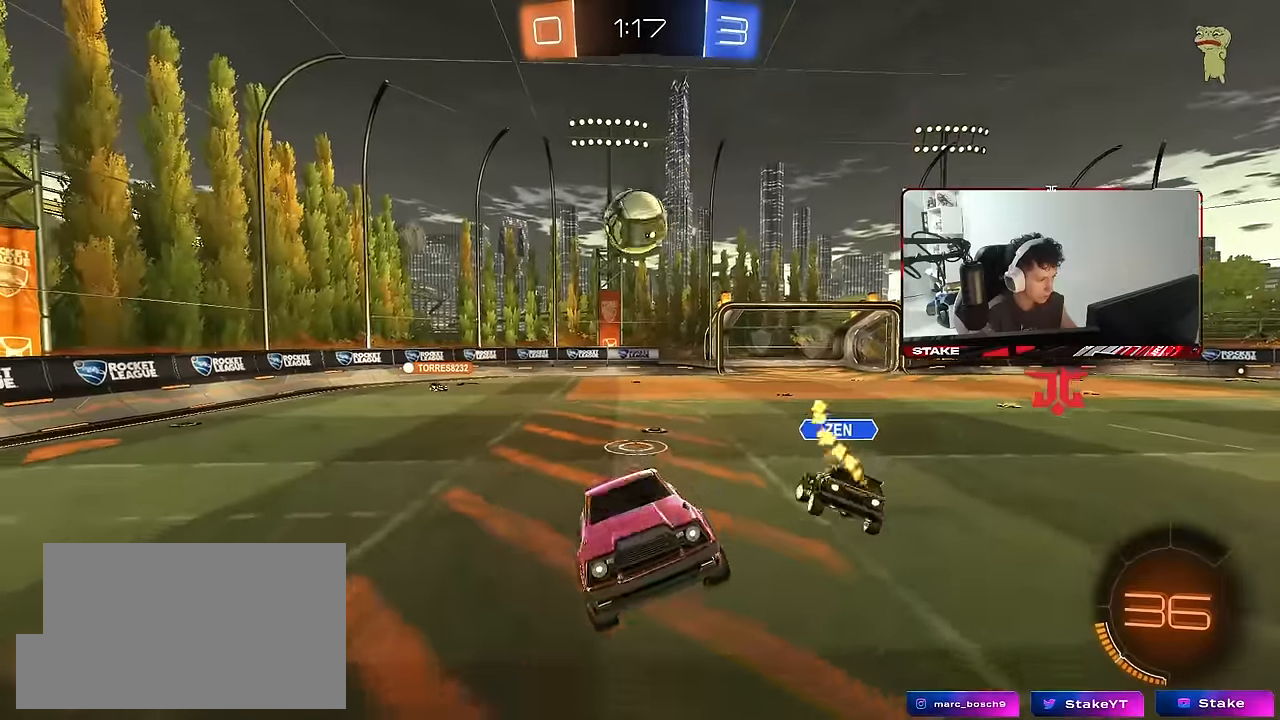
{"keys": ["w"], "mouse": [], "mouse_move": "still", "events": [[267, "w", "down"]]}
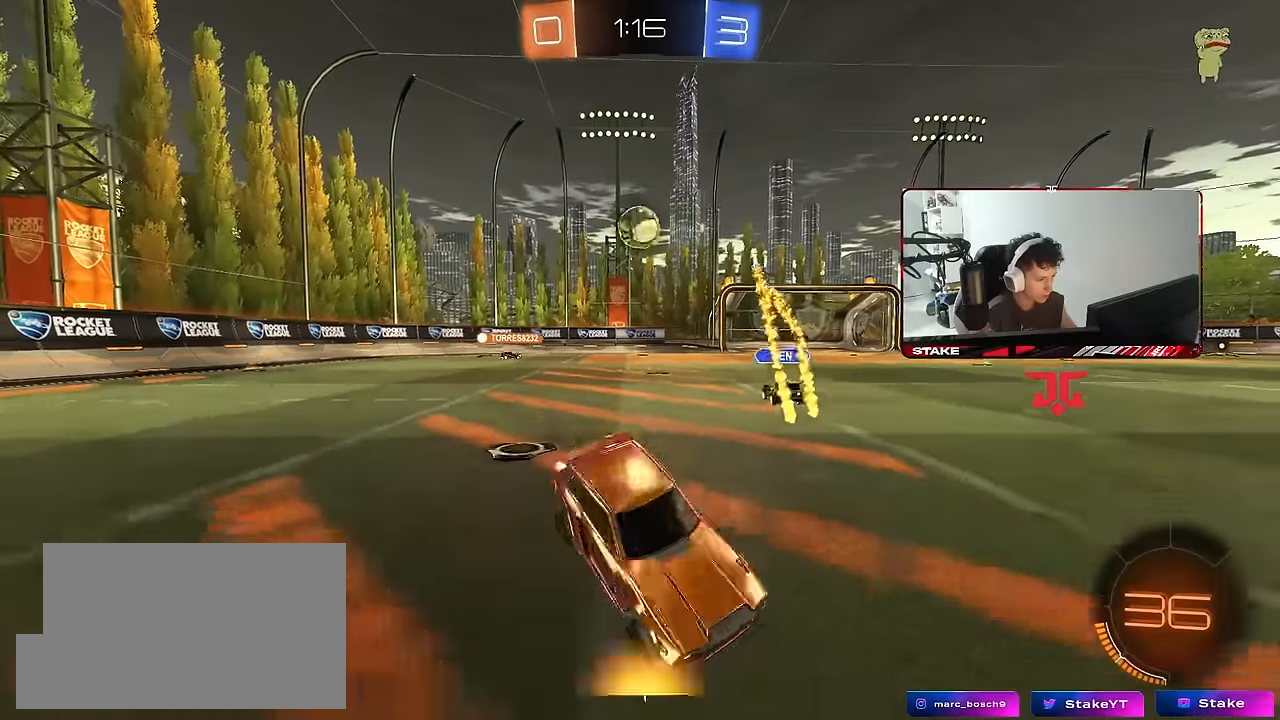
{"keys": ["w"], "mouse": [], "mouse_move": "still", "events": [[50, "a", "down"], [283, "a", "up"]]}
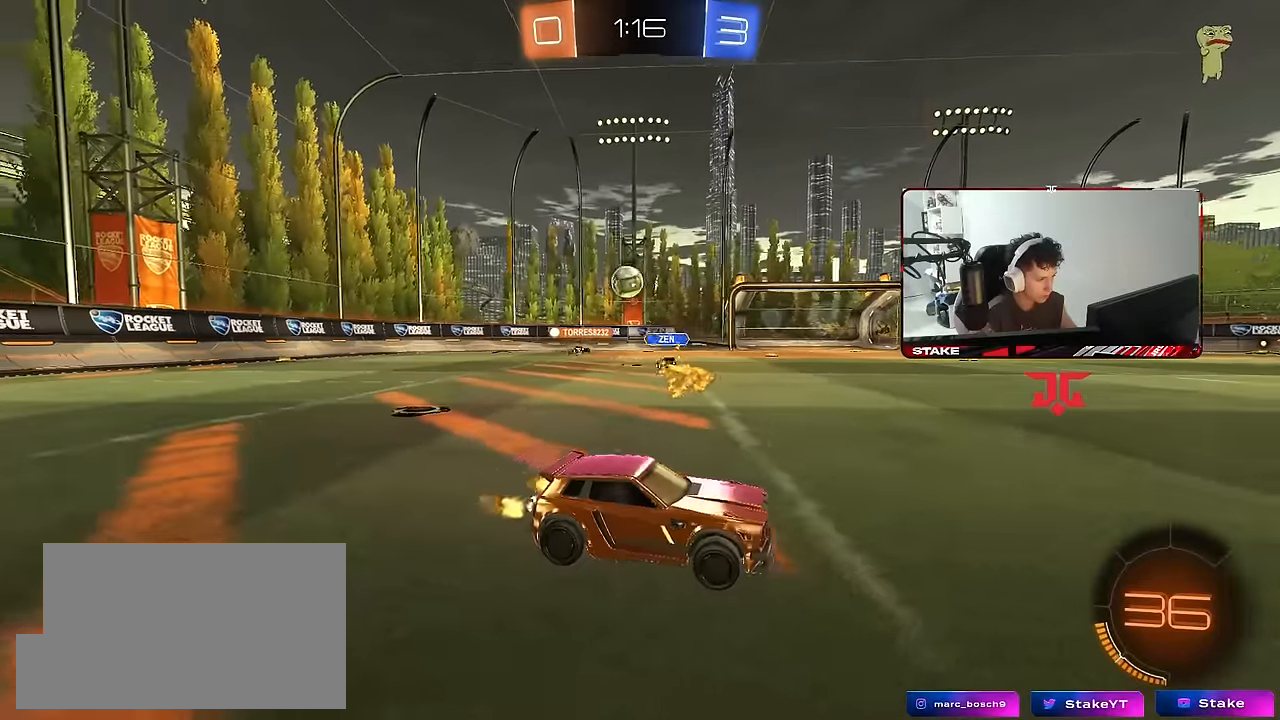
{"keys": ["d", "w"], "mouse": [], "mouse_move": "still", "events": [[67, "a", "down"], [300, "a", "up"], [400, "d", "down"]]}
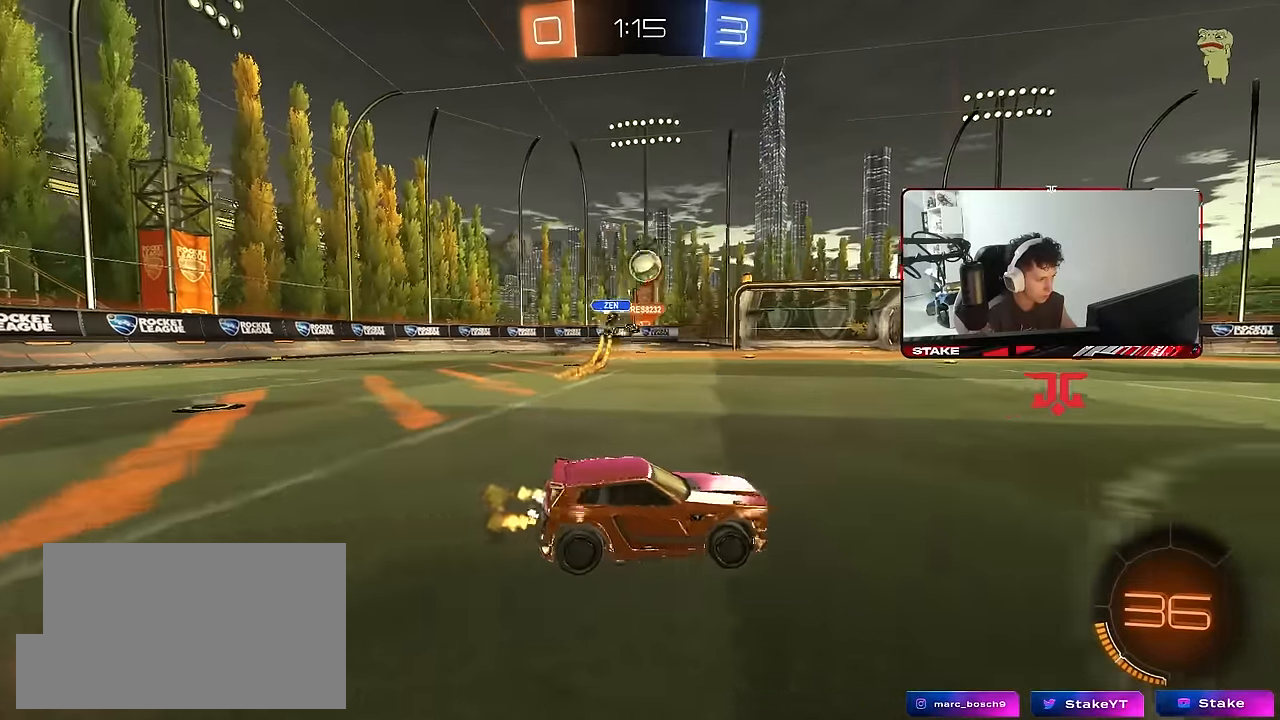
{"keys": ["w"], "mouse": ["left"], "mouse_move": "still", "events": [[167, "d", "up"], [217, "a", "down"], [400, "mouse_left", "down"], [450, "a", "up"]]}
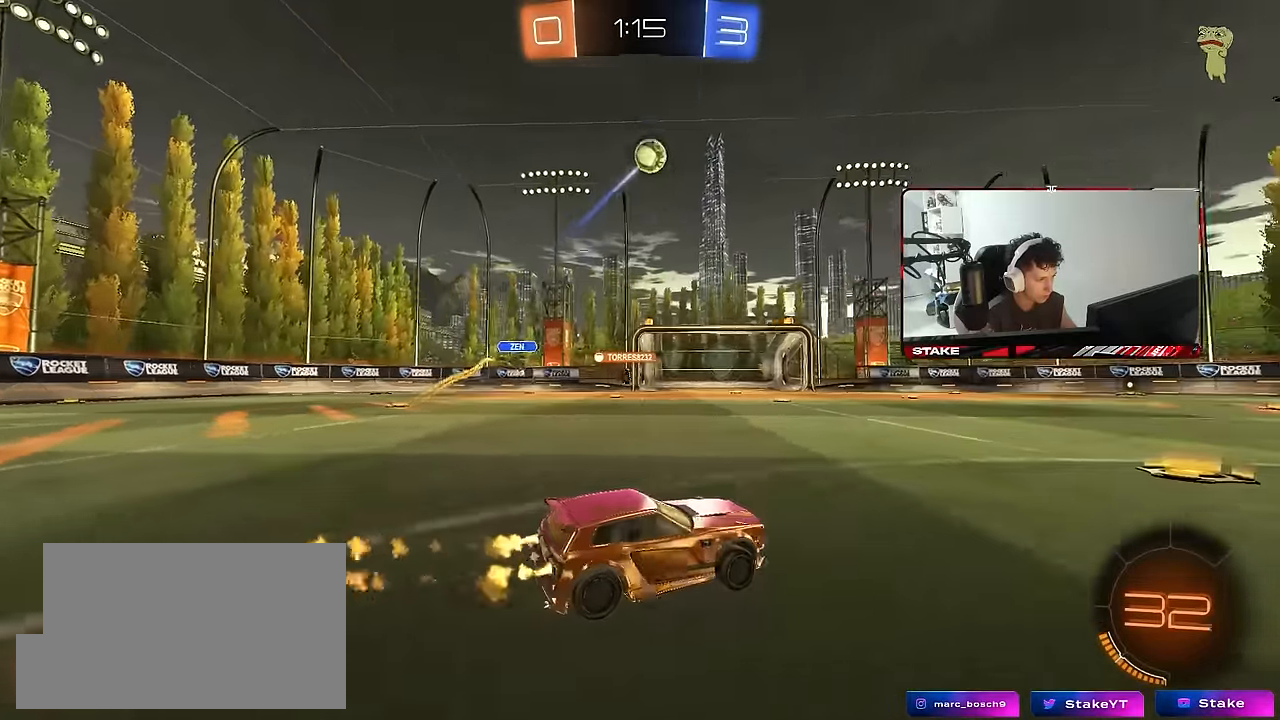
{"keys": ["d", "w"], "mouse": ["right"], "mouse_move": "still", "events": [[100, "mouse_left", "up"], [183, "a", "down"], [383, "a", "up"], [467, "d", "down"], [467, "mouse_right", "down"]]}
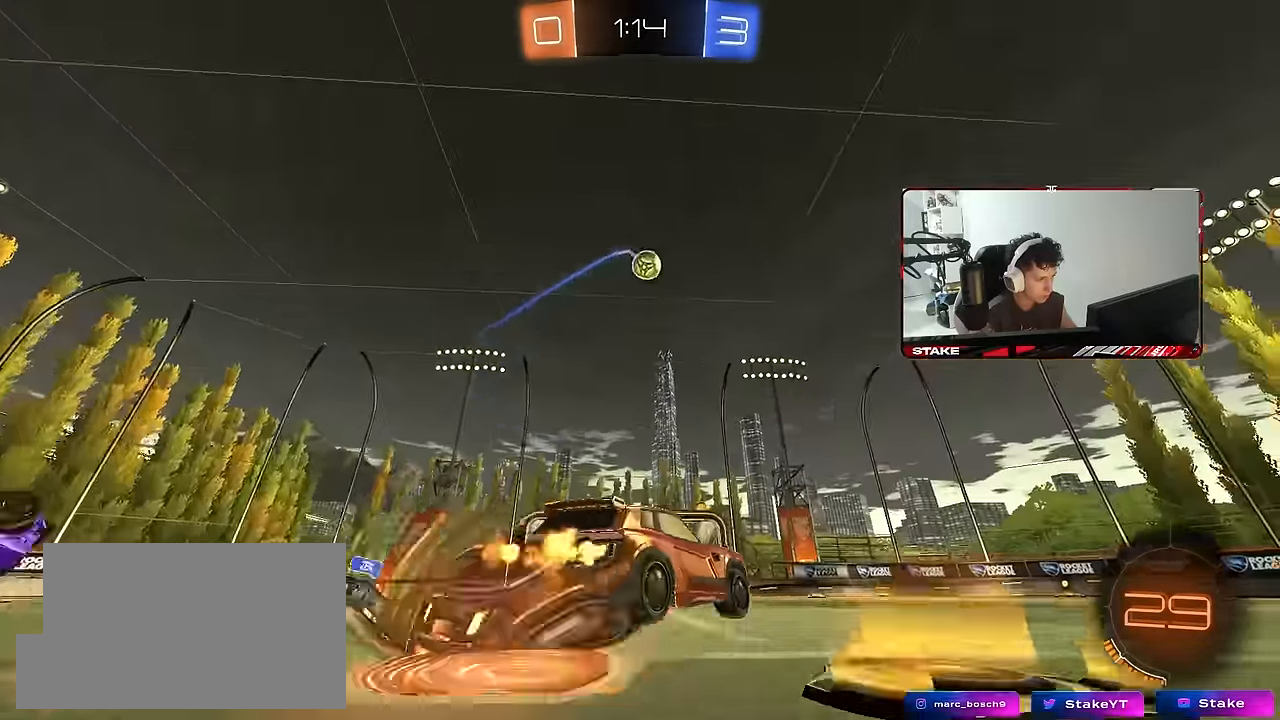
{"keys": ["a", "s", "shift"], "mouse": [], "mouse_move": "still", "events": [[17, "w", "up"], [67, "mouse_right", "up"], [150, "d", "up"], [250, "a", "down"], [250, "mouse_right", "down"], [250, "shift", "down"], [250, "w", "down"], [350, "s", "down"], [350, "w", "up"], [433, "mouse_right", "up"]]}
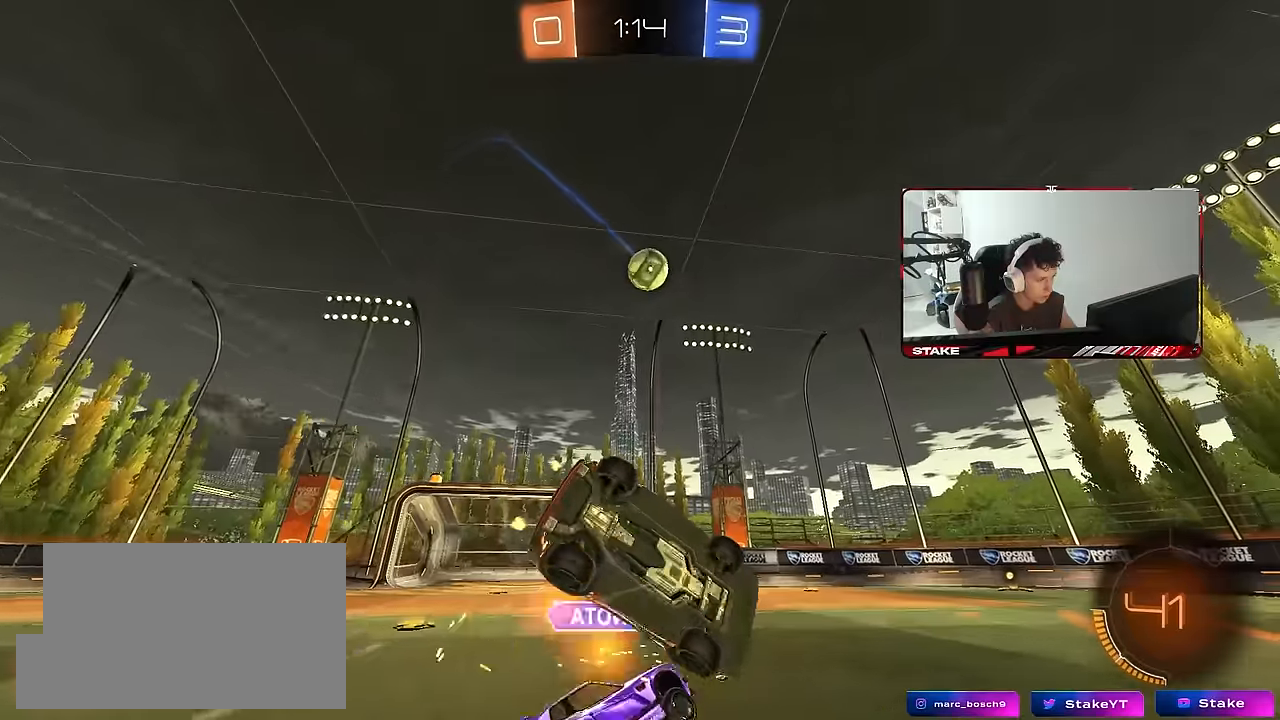
{"keys": ["a", "s", "shift"], "mouse": [], "mouse_move": "still", "events": [[83, "mouse_left", "down"], [133, "s", "up"], [266, "mouse_left", "up"], [500, "s", "down"]]}
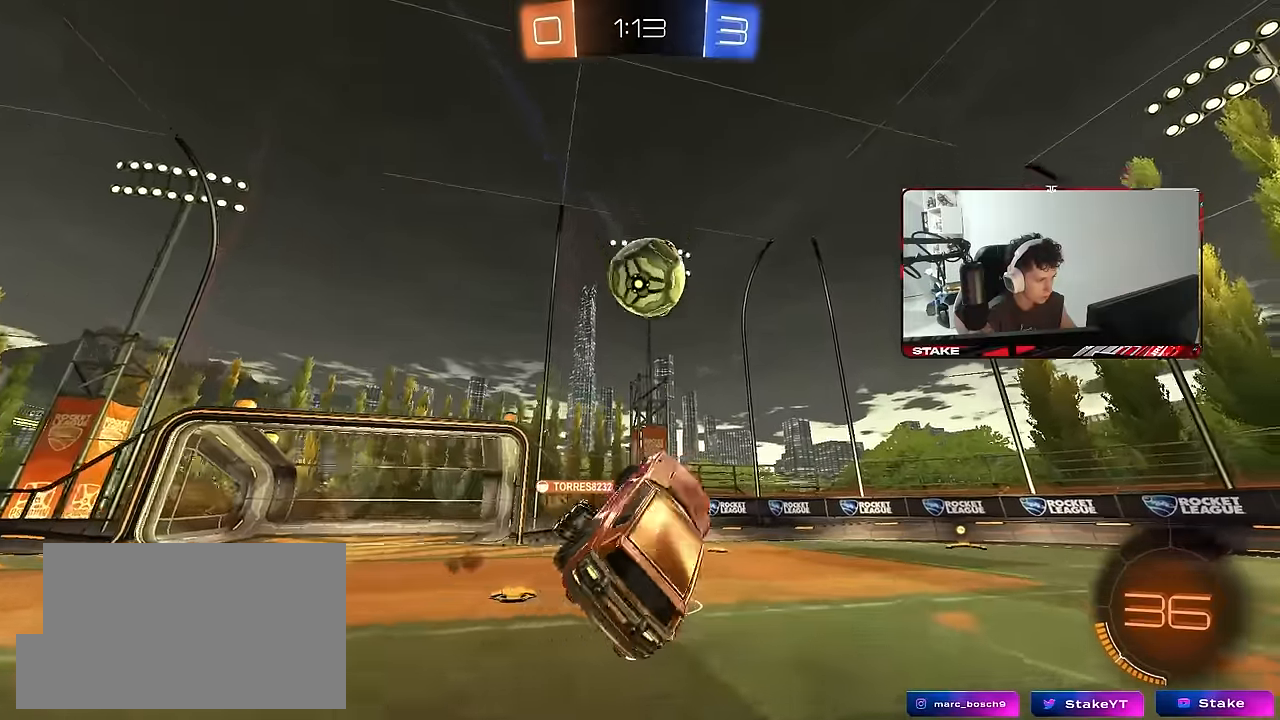
{"keys": ["a"], "mouse": [], "mouse_move": "still", "events": [[50, "shift", "up"], [100, "a", "up"], [100, "d", "down"], [100, "s", "up"], [233, "d", "up"], [283, "s", "down"], [333, "s", "up"], [416, "a", "down"]]}
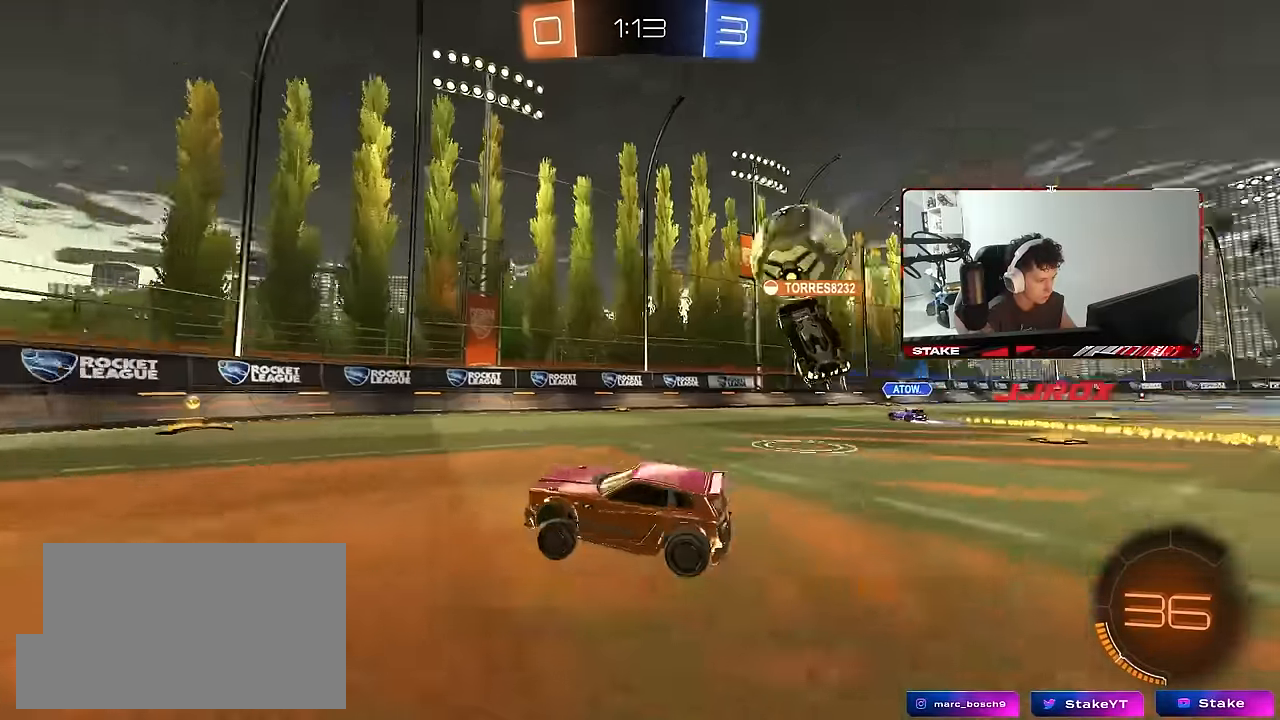
{"keys": ["w"], "mouse": [], "mouse_move": "still", "events": [[16, "a", "up"], [16, "mouse_left", "down"], [66, "w", "down"], [116, "d", "down"], [200, "shift", "down"], [250, "shift", "up"], [350, "d", "up"], [383, "mouse_left", "up"]]}
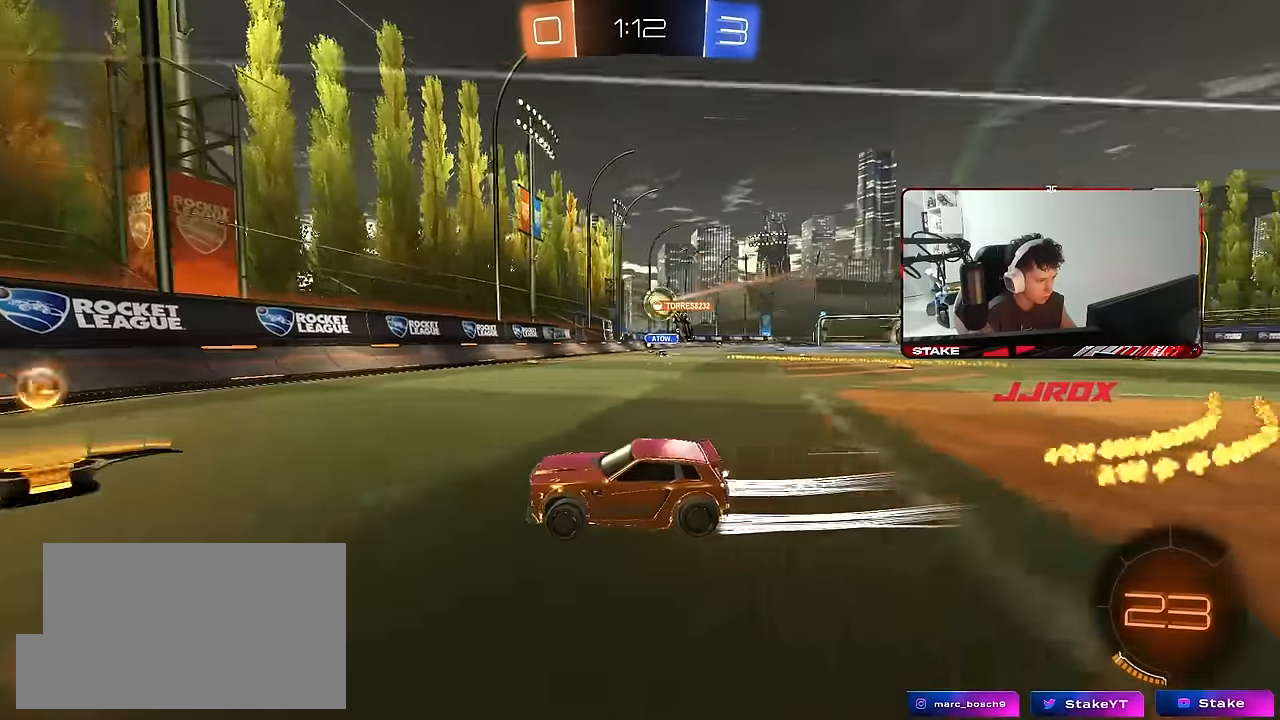
{"keys": ["w"], "mouse": ["left"], "mouse_move": "still", "events": [[83, "d", "down"], [83, "shift", "down"], [216, "shift", "up"], [400, "d", "up"], [500, "mouse_left", "down"]]}
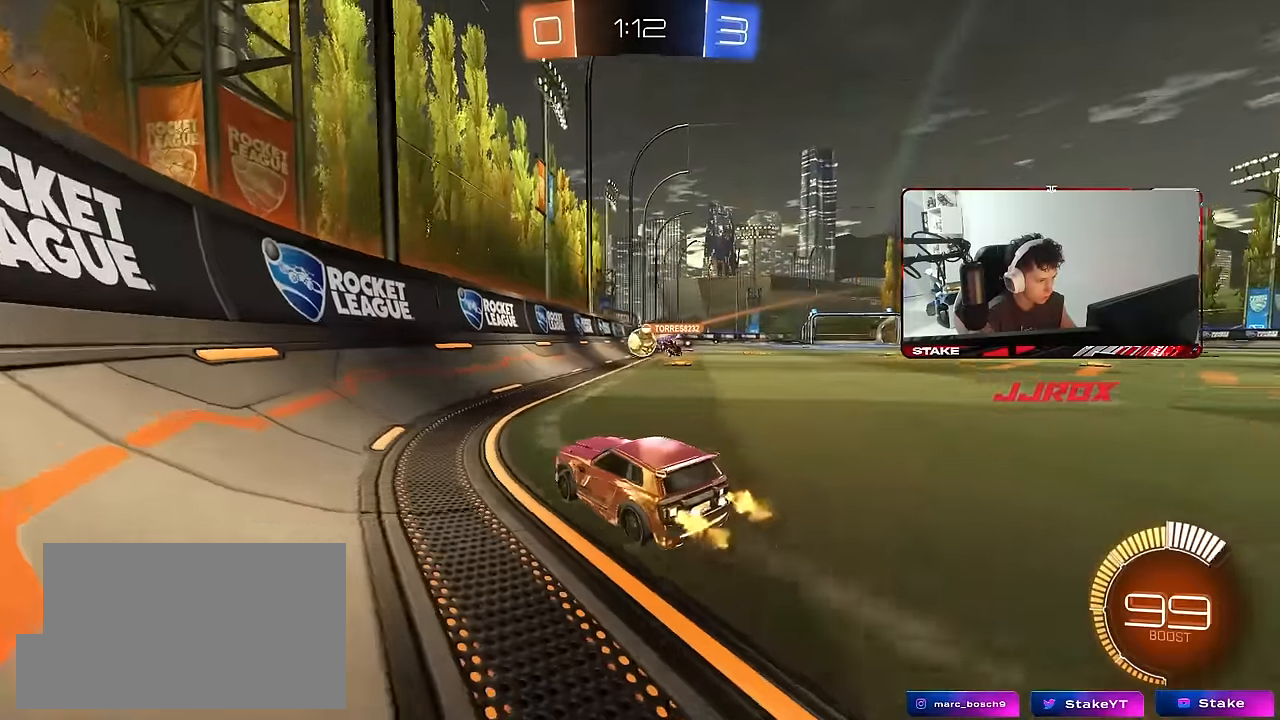
{"keys": ["d", "shift", "w"], "mouse": [], "mouse_move": "still", "events": [[50, "d", "down"], [133, "mouse_left", "up"], [133, "shift", "down"], [233, "shift", "up"], [466, "shift", "down"]]}
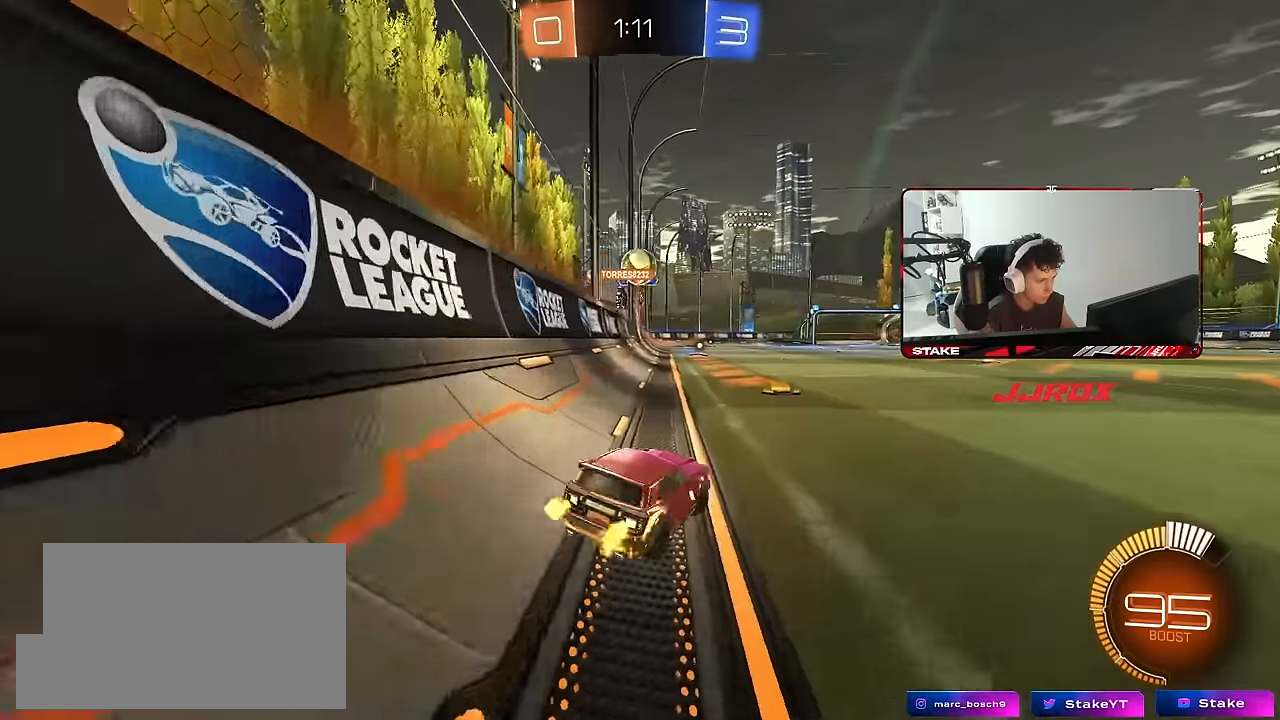
{"keys": ["a", "w"], "mouse": [], "mouse_move": "still", "events": [[16, "shift", "up"], [66, "d", "up"], [383, "a", "down"]]}
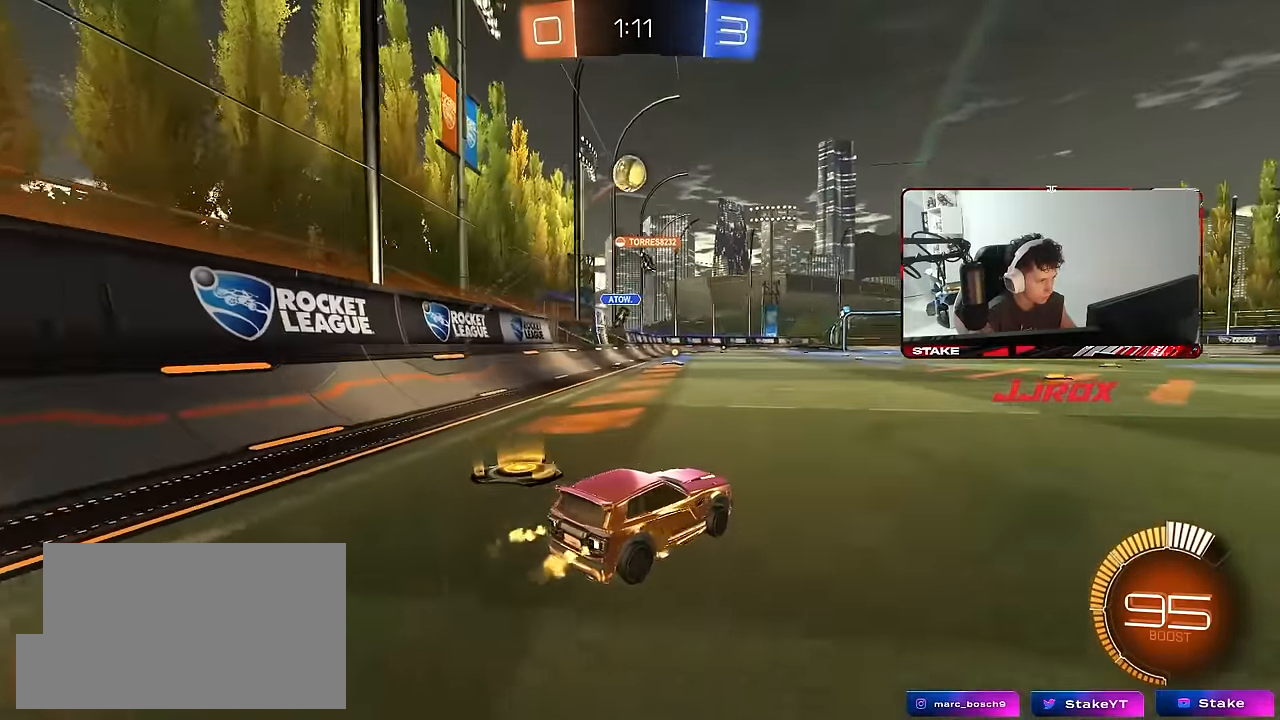
{"keys": ["a", "s", "shift"], "mouse": ["left", "right"], "mouse_move": "still", "events": [[216, "a", "up"], [216, "d", "down"], [216, "mouse_left", "down"], [266, "mouse_right", "down"], [316, "a", "down"], [316, "d", "up"], [316, "shift", "down"], [416, "s", "down"], [416, "w", "up"]]}
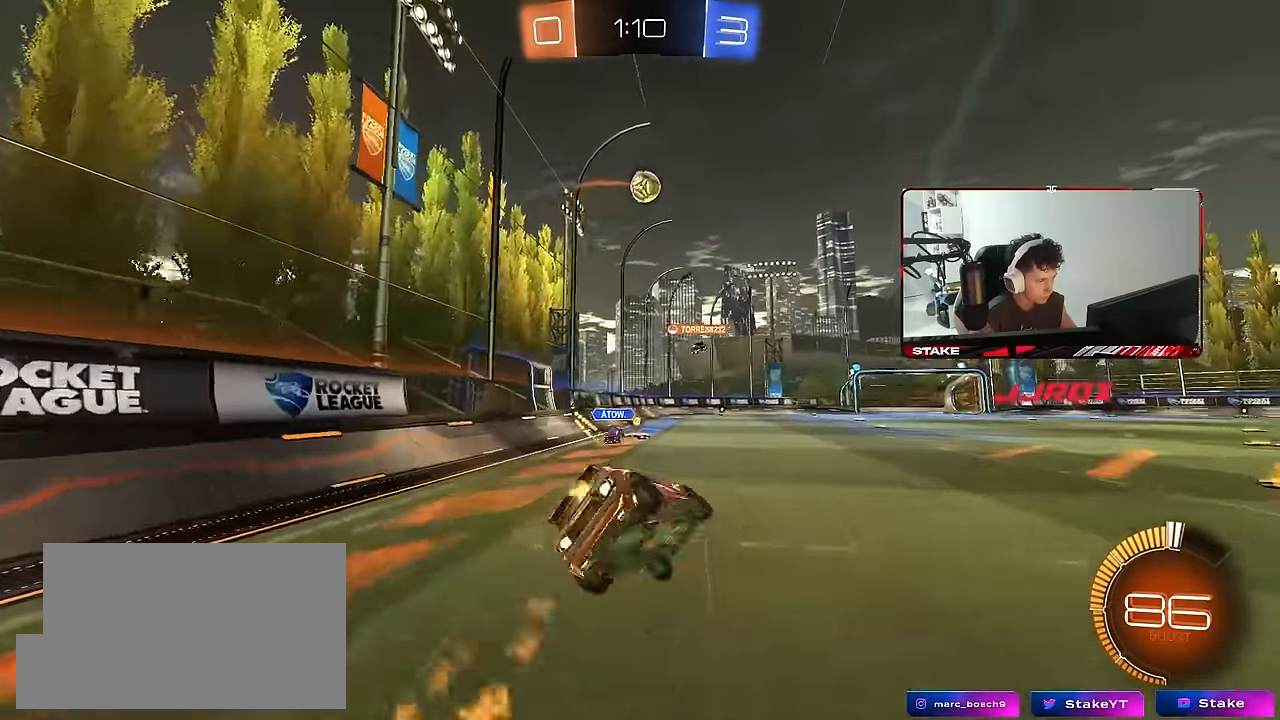
{"keys": ["a", "s", "shift"], "mouse": [], "mouse_move": "still", "events": [[100, "mouse_right", "up"], [183, "space", "down"], [283, "mouse_left", "up"], [333, "s", "up"], [333, "space", "up"], [416, "s", "down"]]}
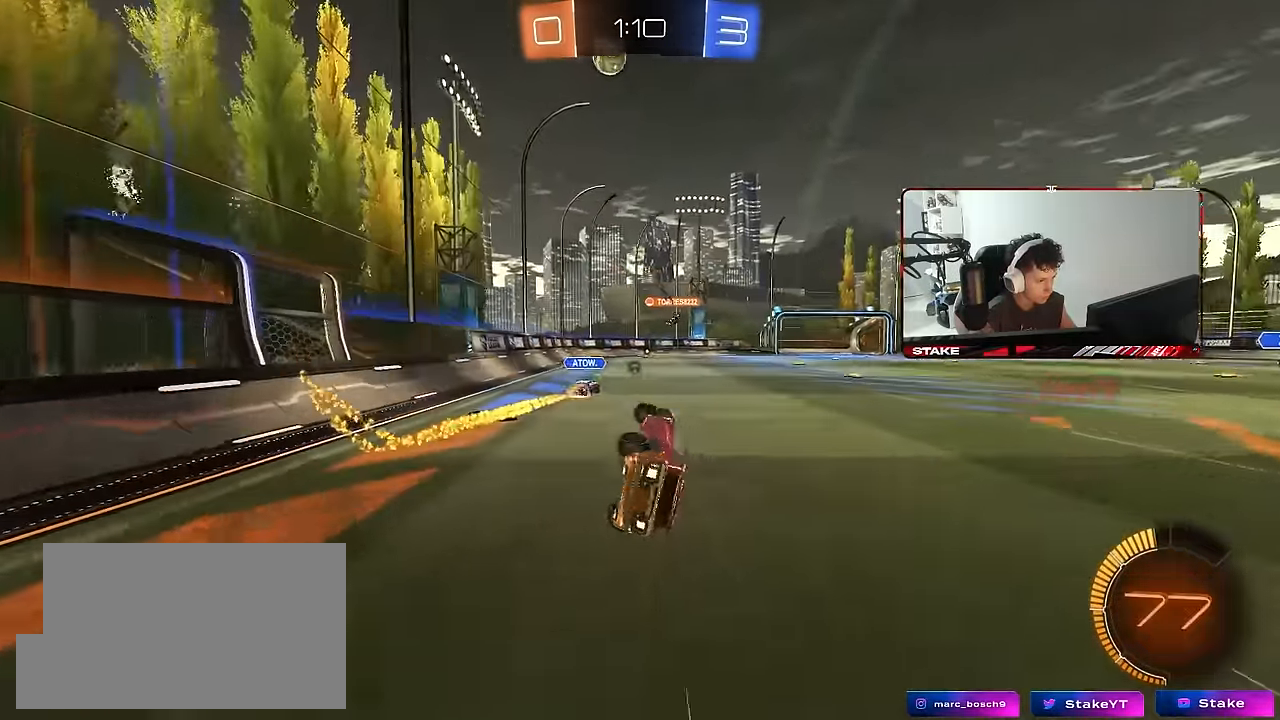
{"keys": ["a", "w"], "mouse": [], "mouse_move": "still", "events": [[66, "space", "down"], [200, "s", "up"], [200, "shift", "up"], [200, "space", "up"], [250, "a", "up"], [433, "a", "down"], [433, "w", "down"]]}
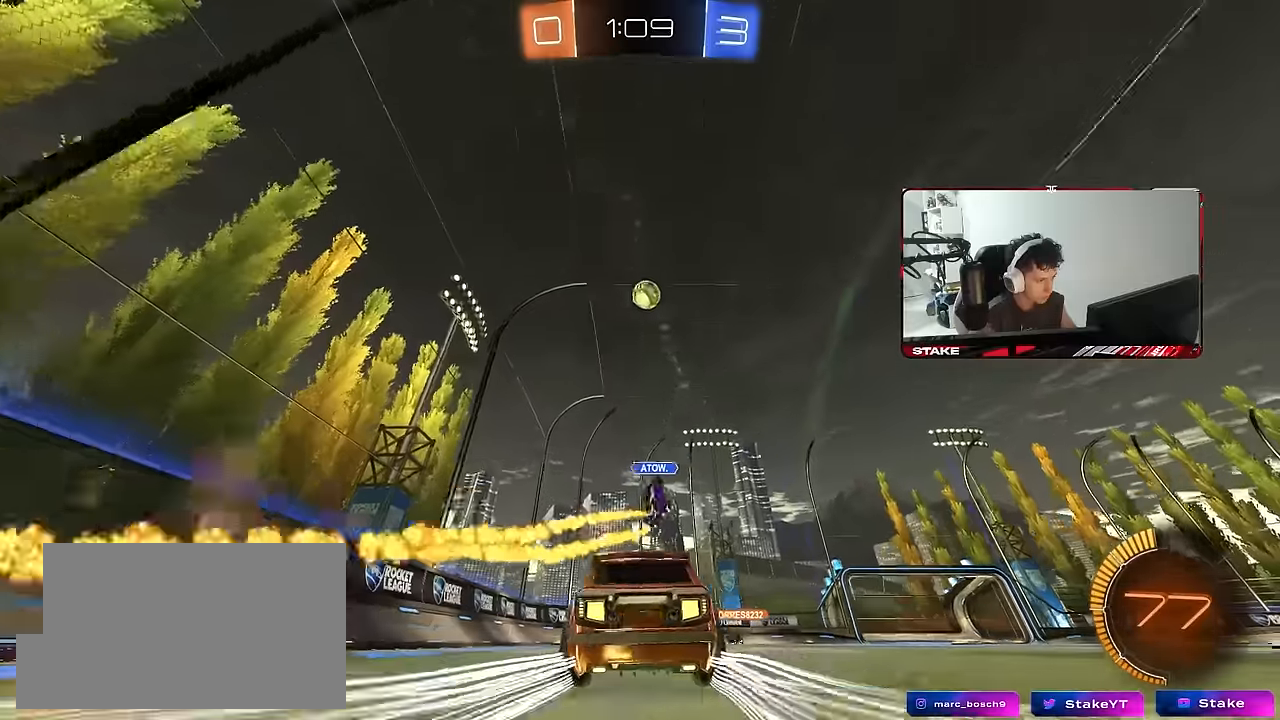
{"keys": ["d", "shift"], "mouse": [], "mouse_move": "still", "events": [[33, "w", "up"], [266, "a", "up"], [366, "d", "down"], [366, "w", "down"], [450, "shift", "down"], [500, "w", "up"]]}
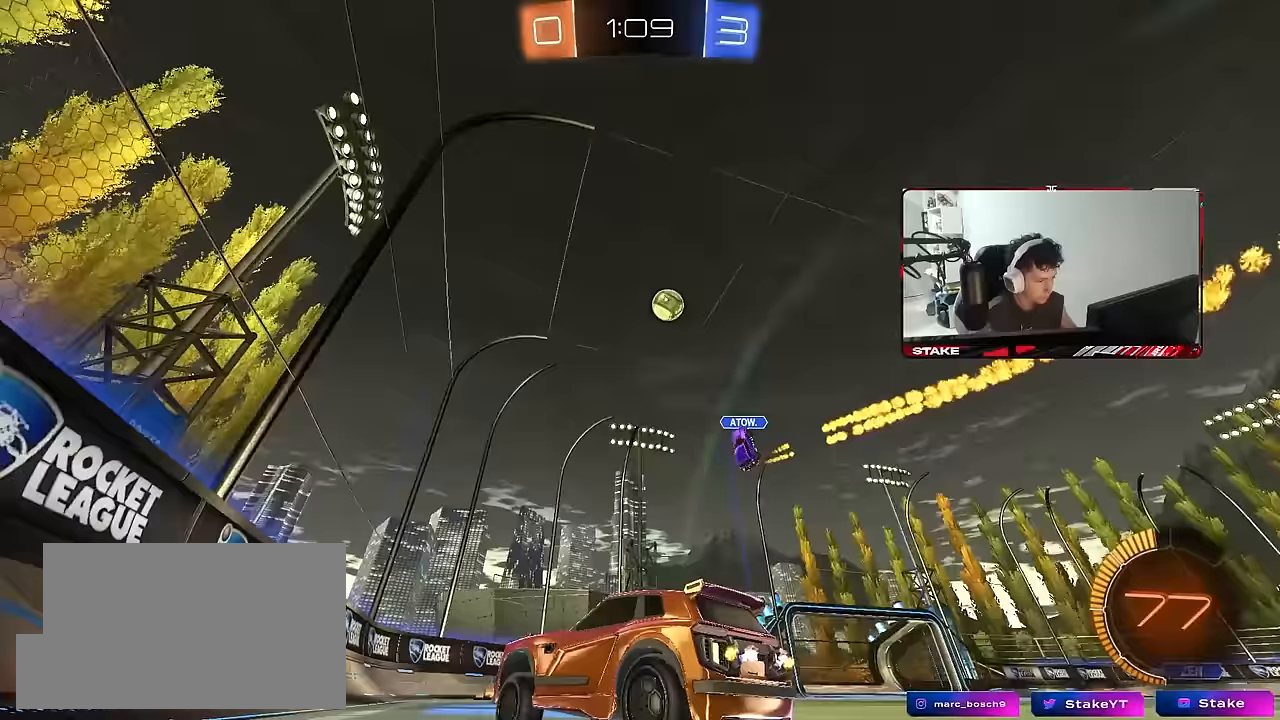
{"keys": ["d", "w"], "mouse": [], "mouse_move": "still", "events": [[50, "shift", "up"], [100, "s", "down"], [133, "s", "up"], [233, "shift", "down"], [333, "shift", "up"], [467, "w", "down"]]}
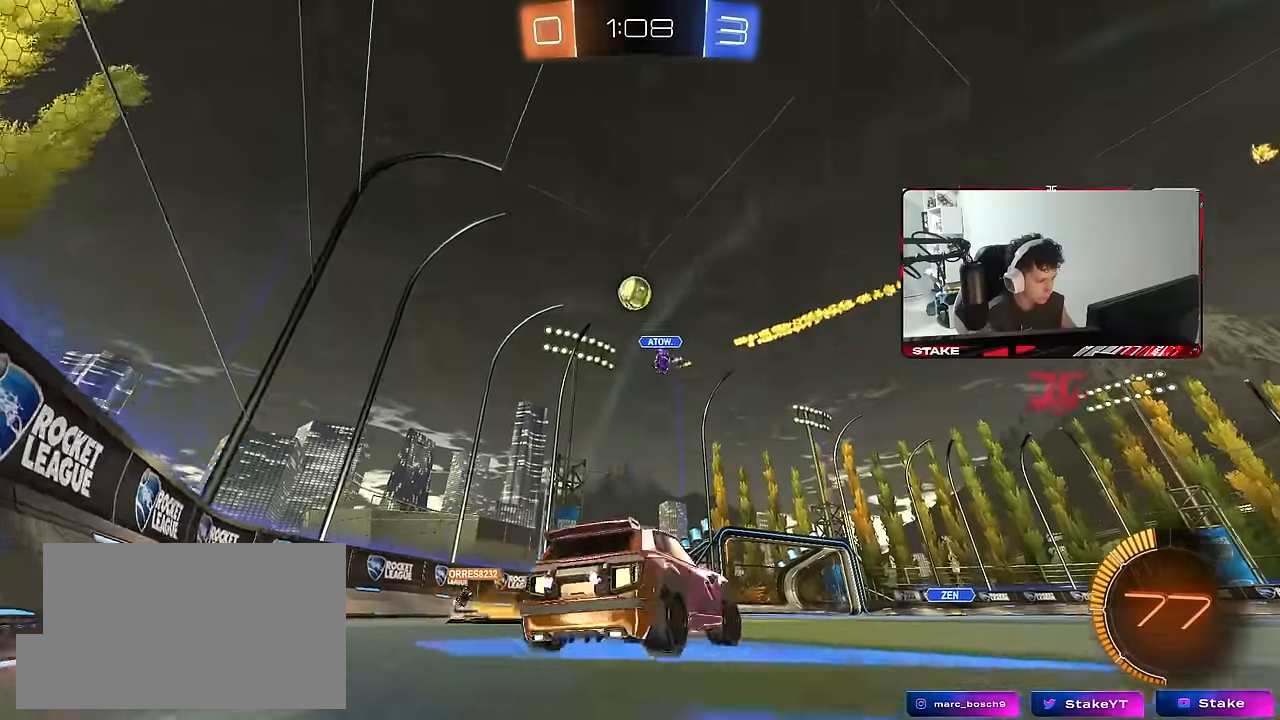
{"keys": ["w"], "mouse": [], "mouse_move": "still", "events": [[150, "d", "up"], [300, "d", "down"], [433, "d", "up"]]}
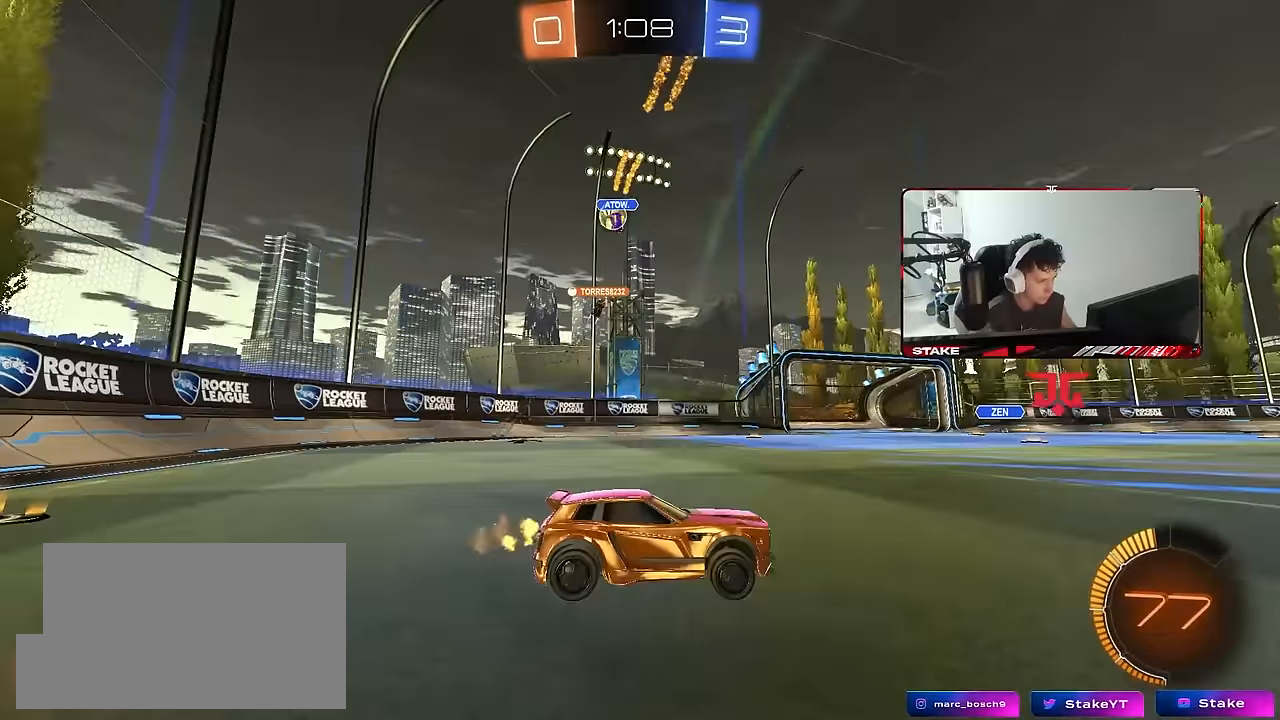
{"keys": ["w"], "mouse": [], "mouse_move": "still", "events": [[133, "w", "up"], [267, "w", "down"], [400, "d", "down"], [500, "d", "up"]]}
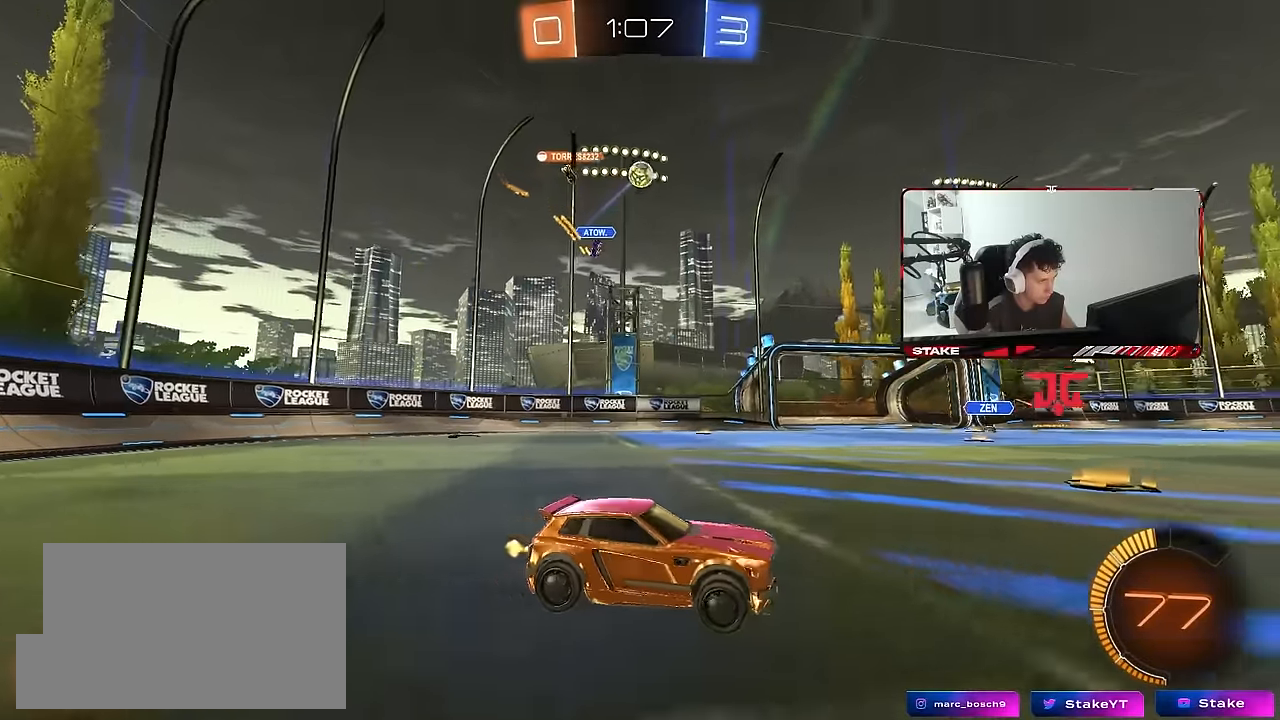
{"keys": ["a", "w"], "mouse": ["left"], "mouse_move": "still", "events": [[50, "a", "down"], [100, "shift", "down"], [233, "mouse_left", "down"], [233, "shift", "up"]]}